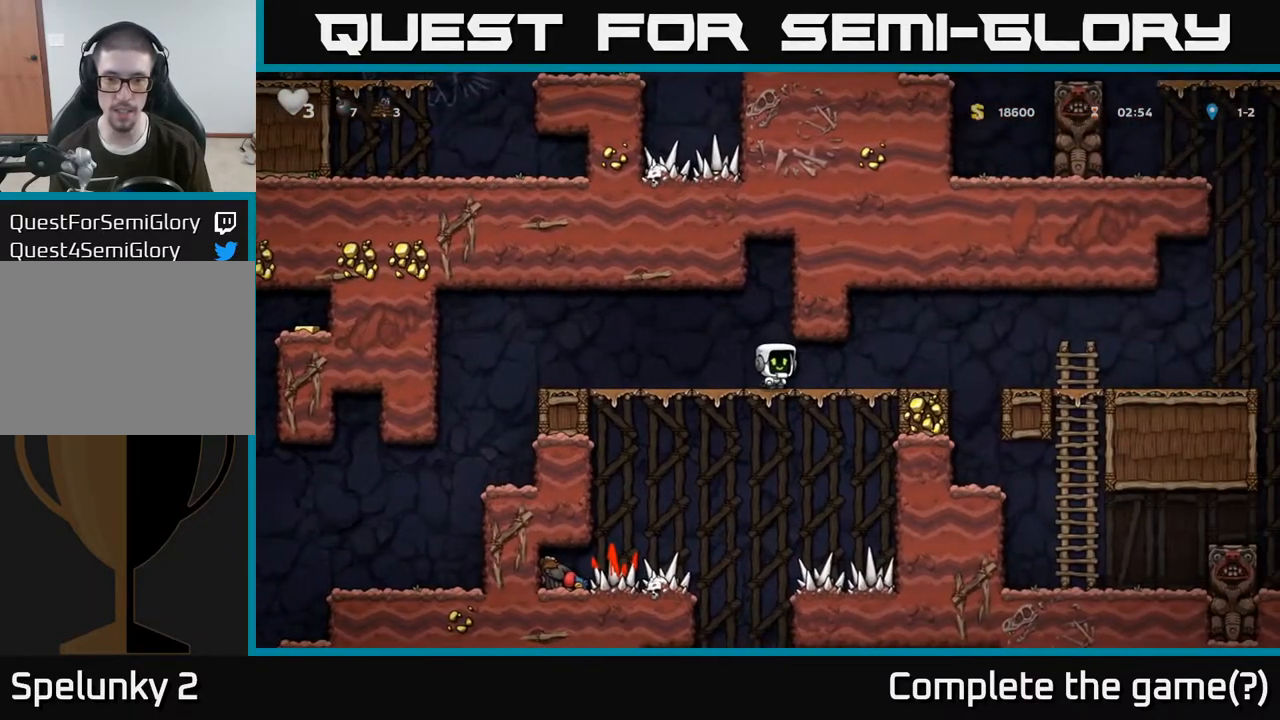
Gameplay with a controller (Xbox layout); each line is a JSON object with the inputs held at the frame after it (dt_ms = milliseconds from this image to that frame). "events" lists button and stick changes between this image and that frame as [ms after this image, input, new state], when the widget could be followed in between. Not read: left_stick.
{"dt_ms": 500, "buttons": [], "right_stick": "center", "events": [[100, "A", "up"]]}
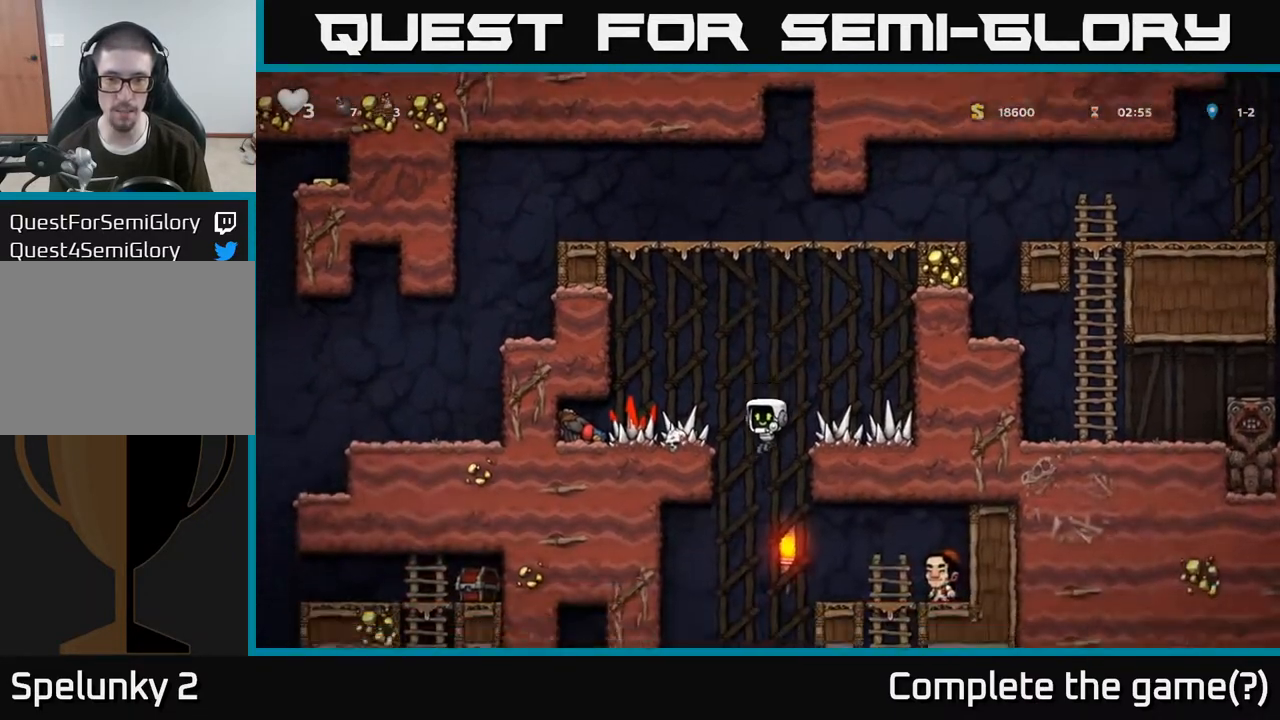
{"dt_ms": 500, "buttons": [], "right_stick": "center", "events": []}
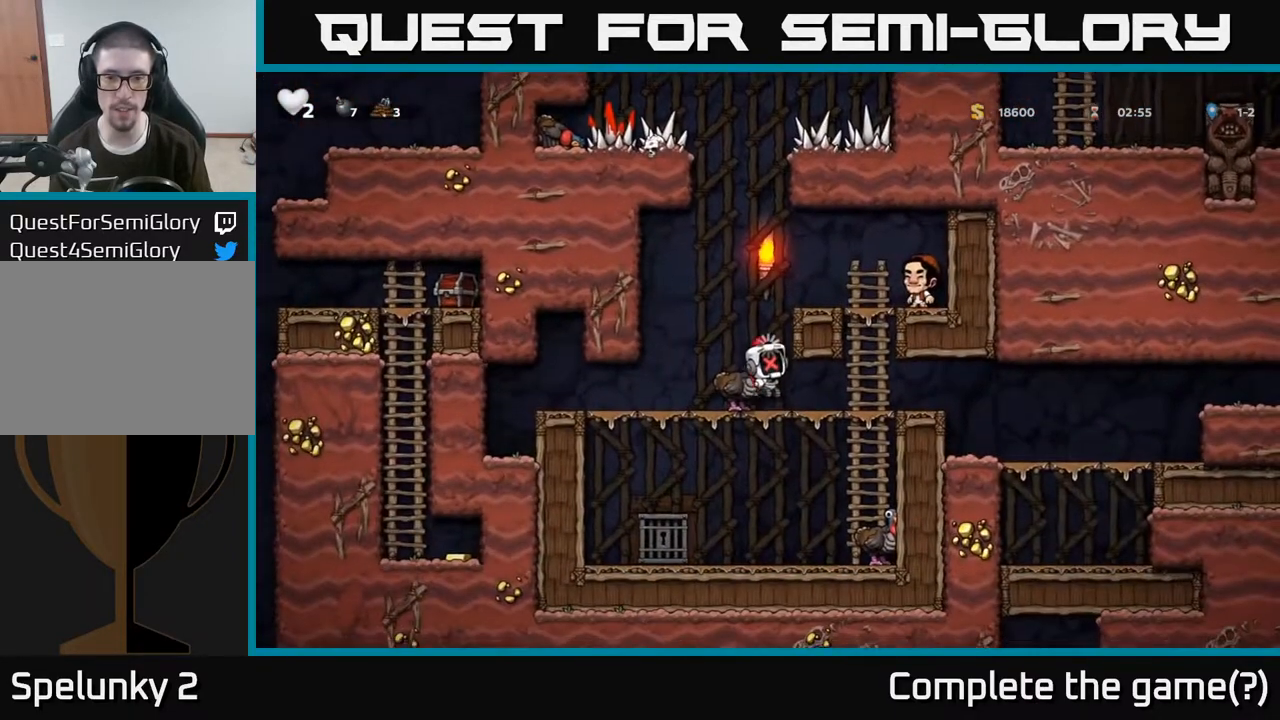
{"dt_ms": 500, "buttons": [], "right_stick": "center", "events": []}
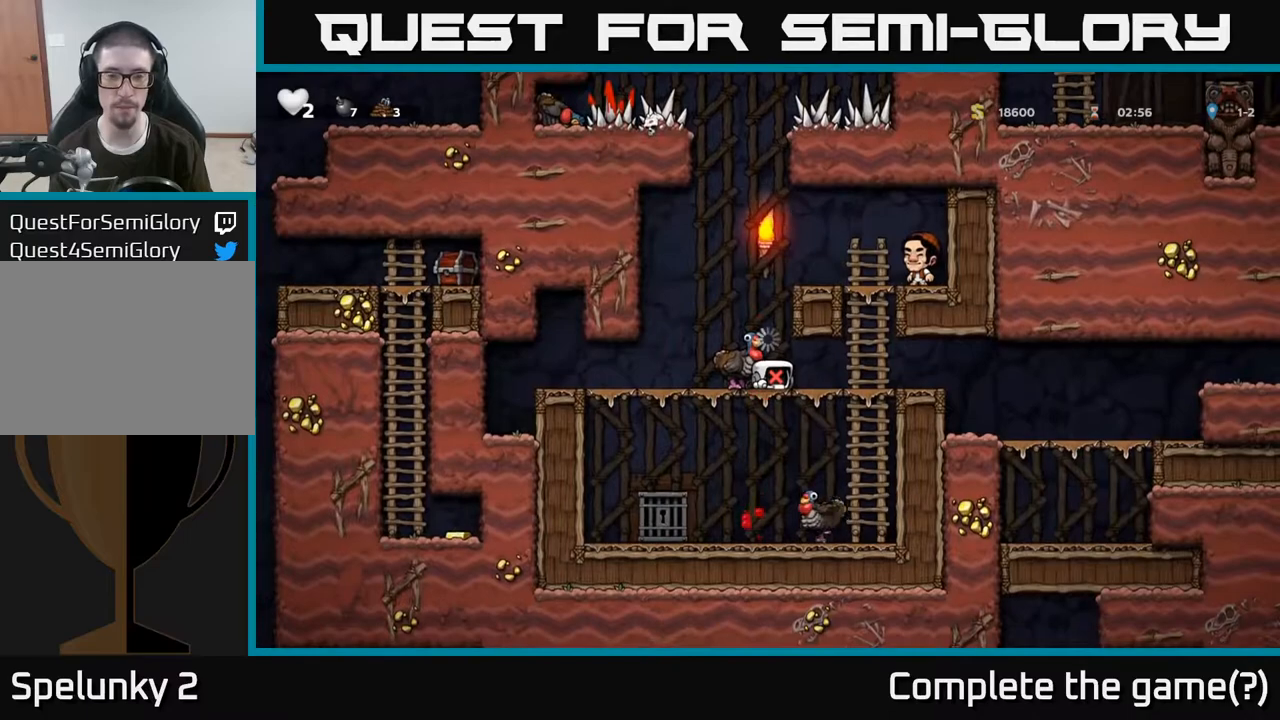
{"dt_ms": 500, "buttons": [], "right_stick": "center", "events": []}
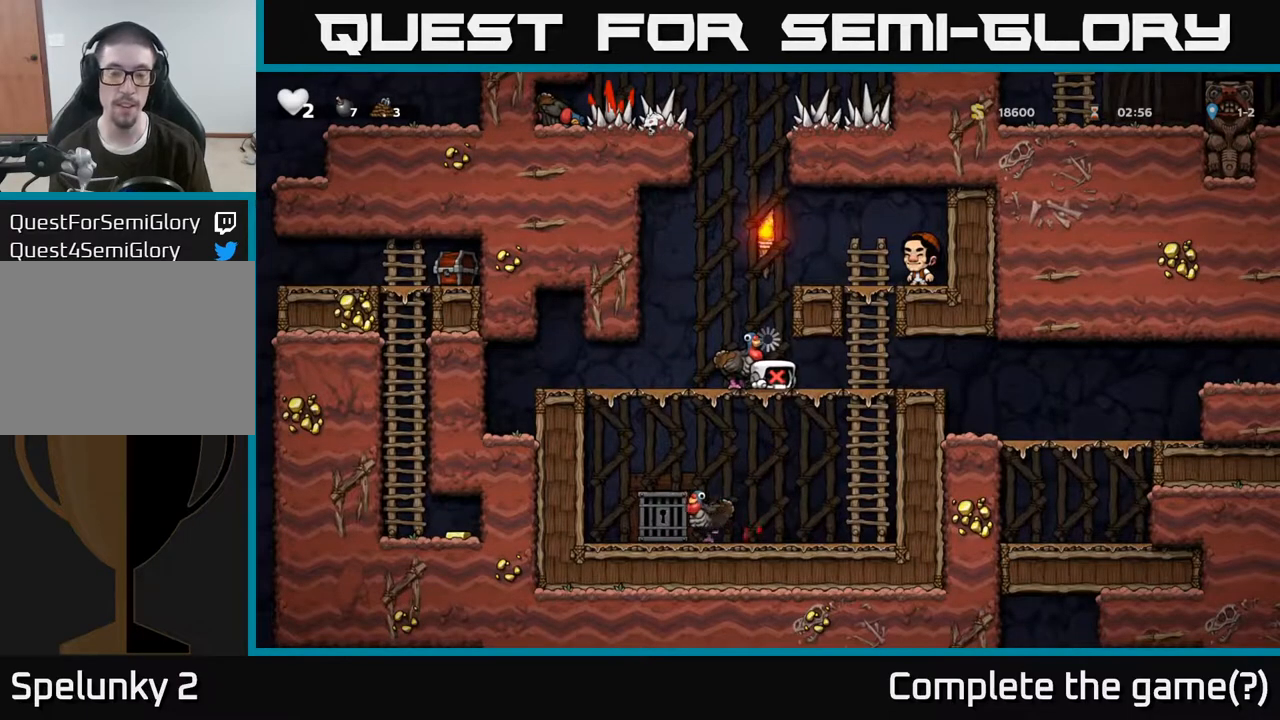
{"dt_ms": 500, "buttons": [], "right_stick": "center", "events": []}
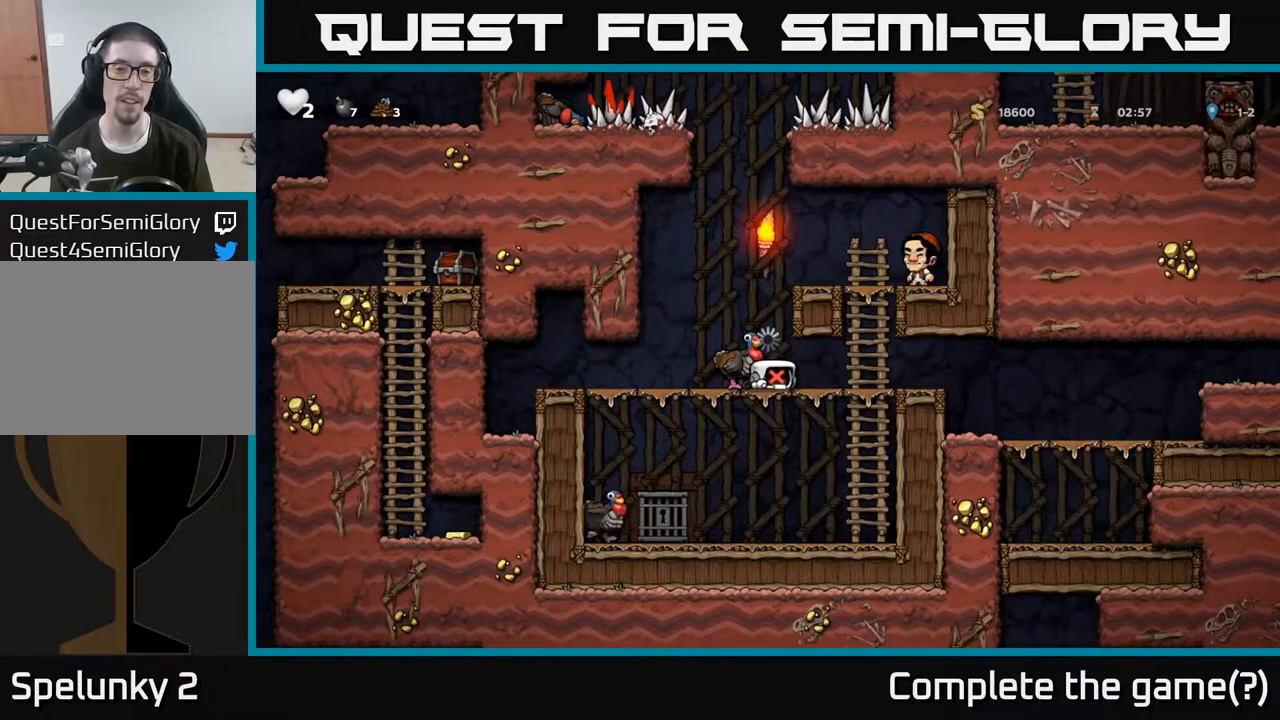
{"dt_ms": 500, "buttons": [], "right_stick": "center", "events": [[233, "A", "down"], [383, "A", "up"]]}
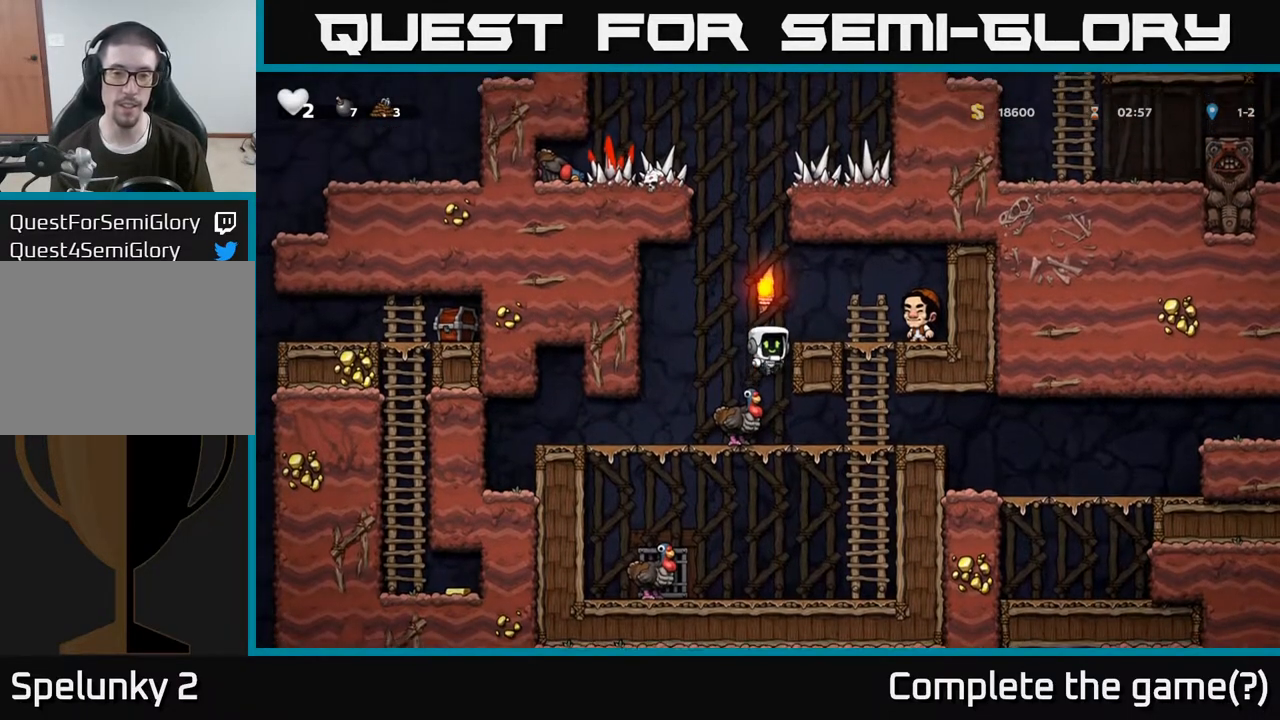
{"dt_ms": 500, "buttons": [], "right_stick": "center", "events": []}
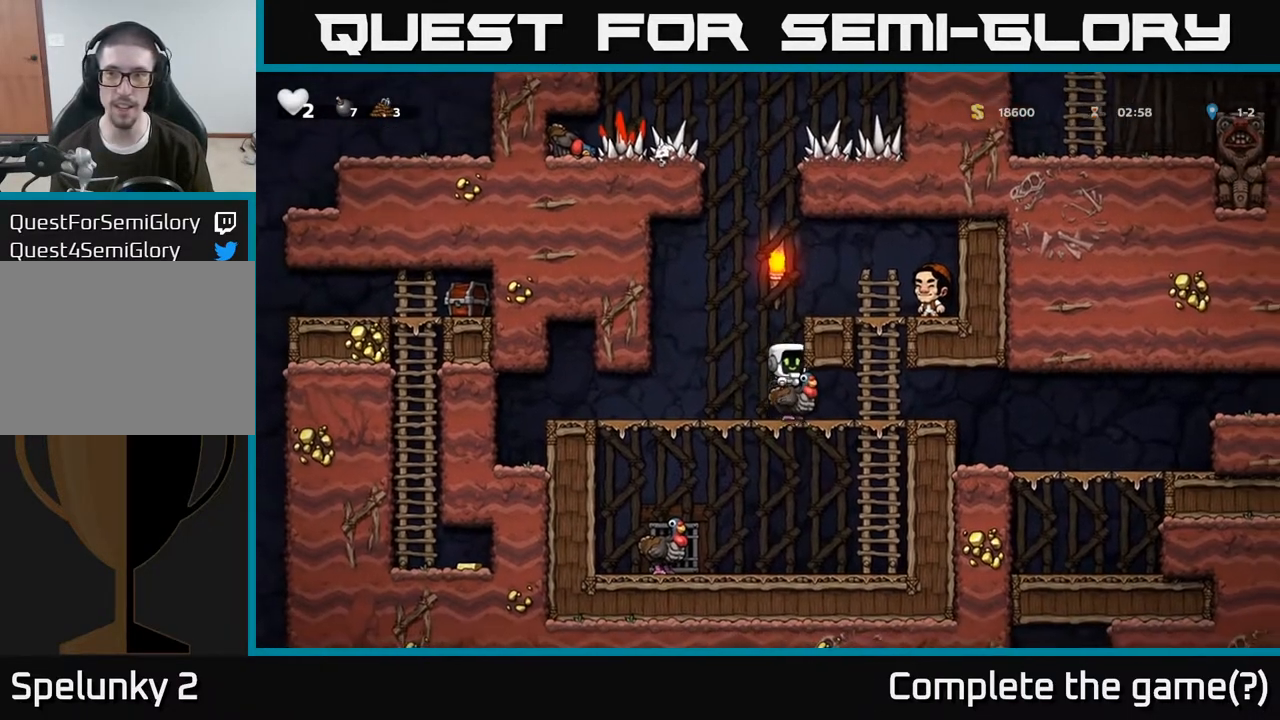
{"dt_ms": 500, "buttons": [], "right_stick": "center", "events": []}
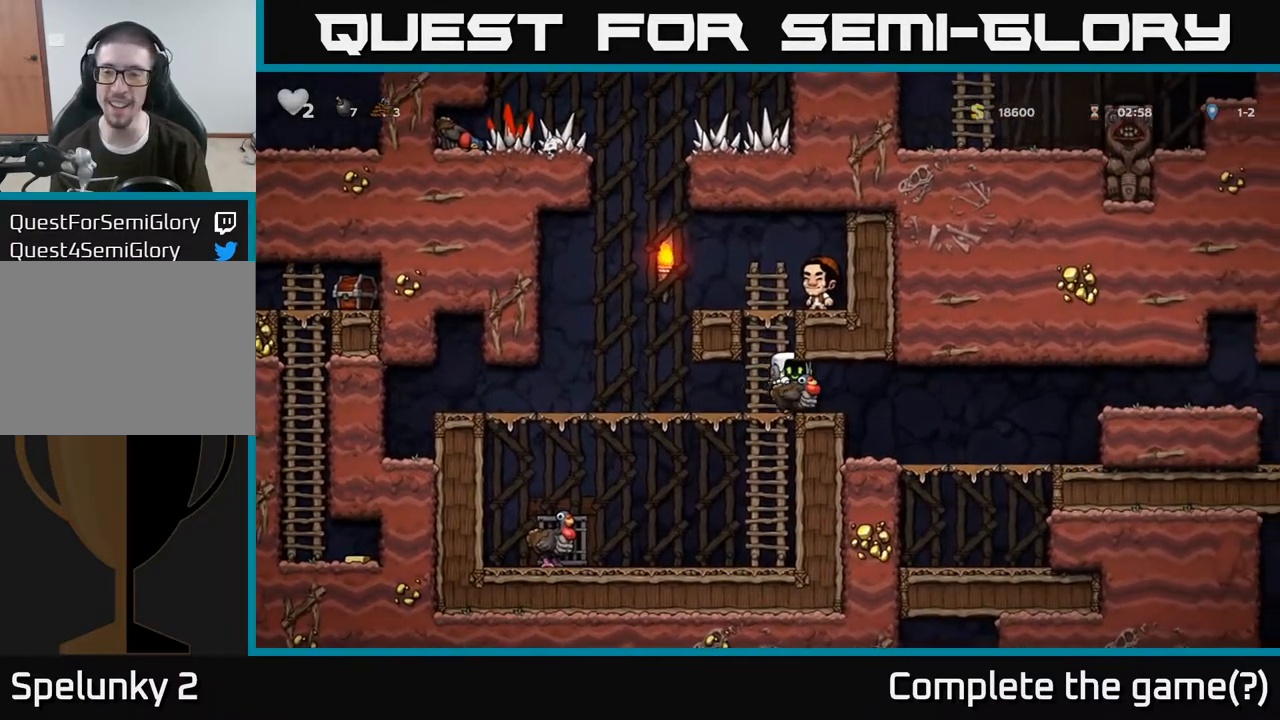
{"dt_ms": 500, "buttons": [], "right_stick": "center", "events": []}
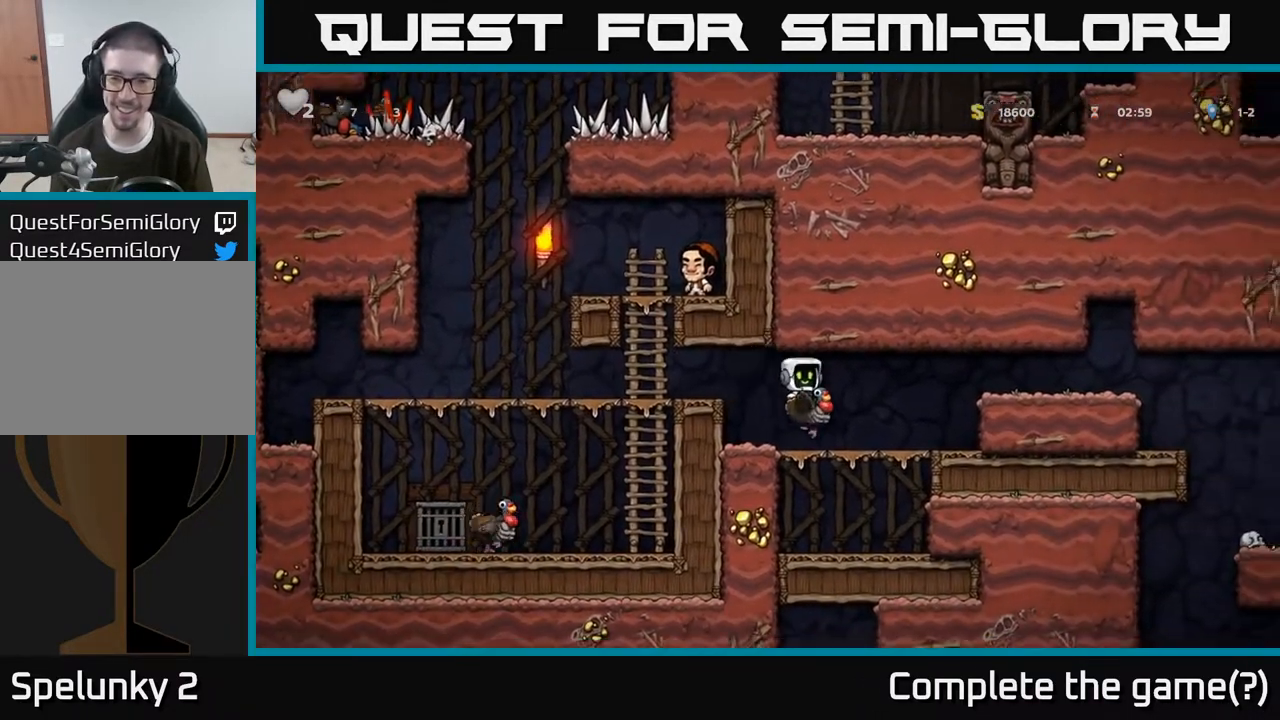
{"dt_ms": 500, "buttons": [], "right_stick": "center", "events": [[183, "A", "down"], [383, "A", "up"]]}
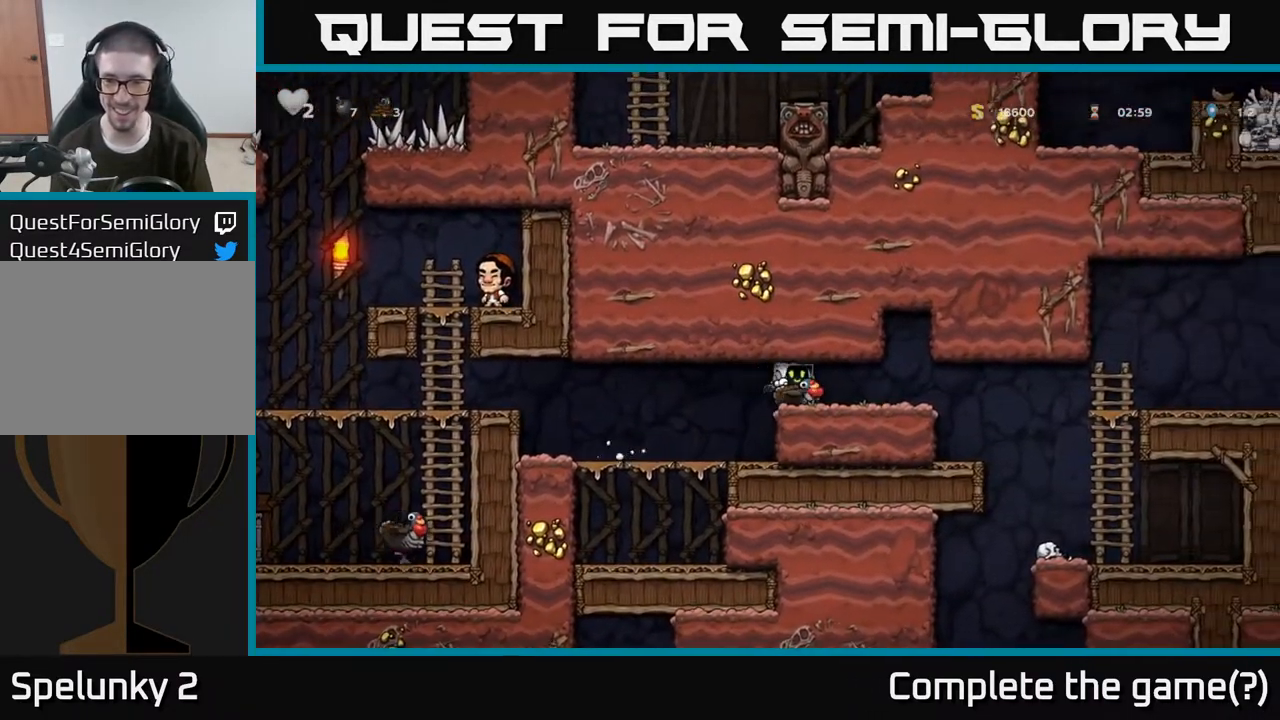
{"dt_ms": 500, "buttons": [], "right_stick": "center", "events": []}
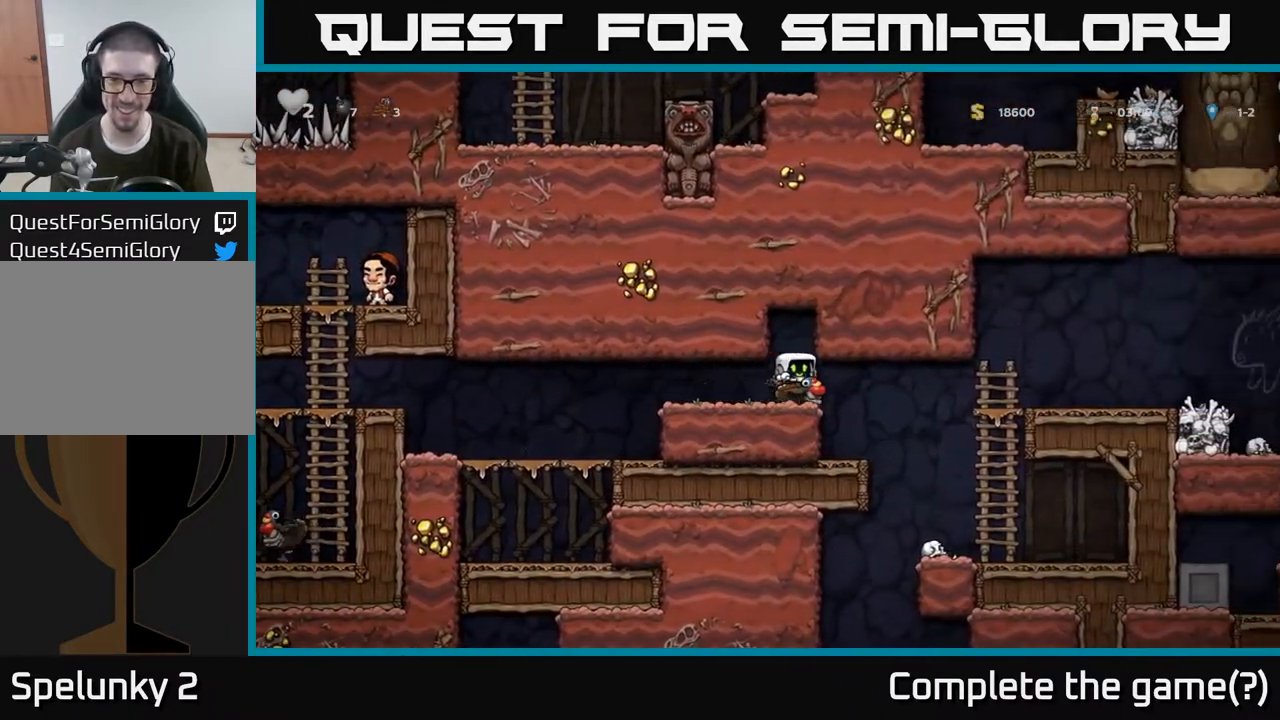
{"dt_ms": 500, "buttons": [], "right_stick": "center"}
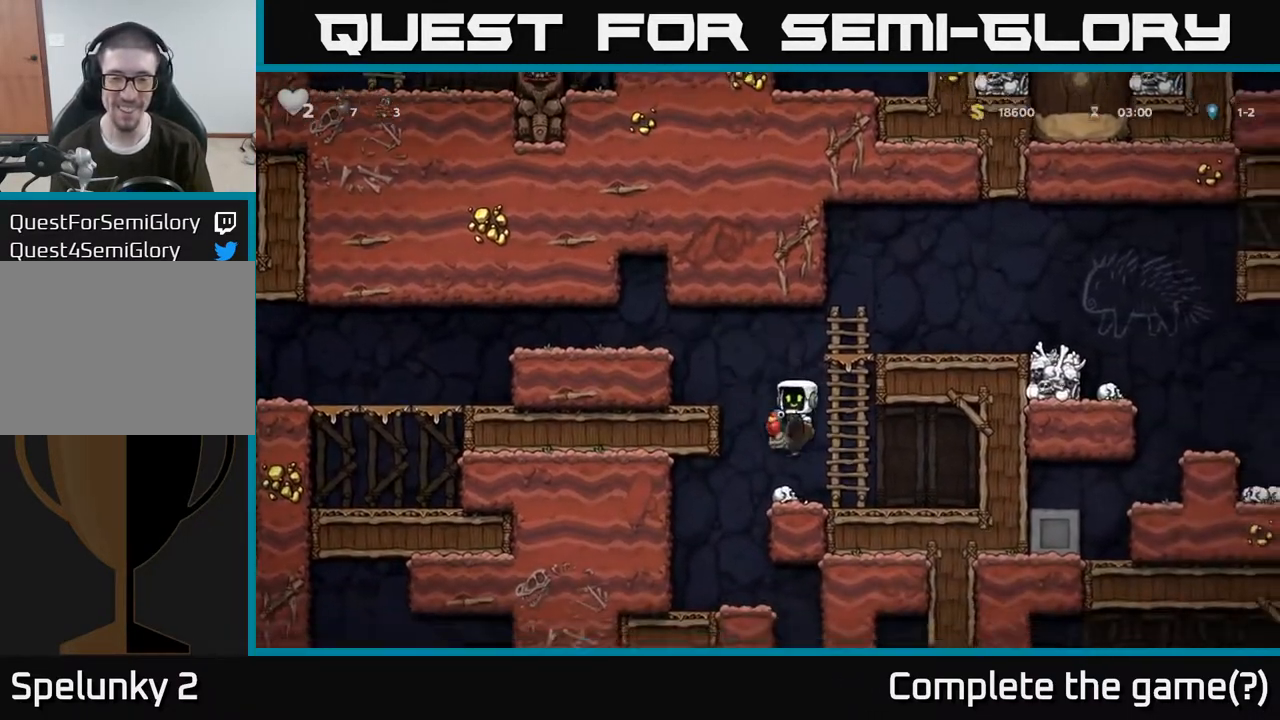
{"dt_ms": 500, "buttons": [], "right_stick": "center", "events": []}
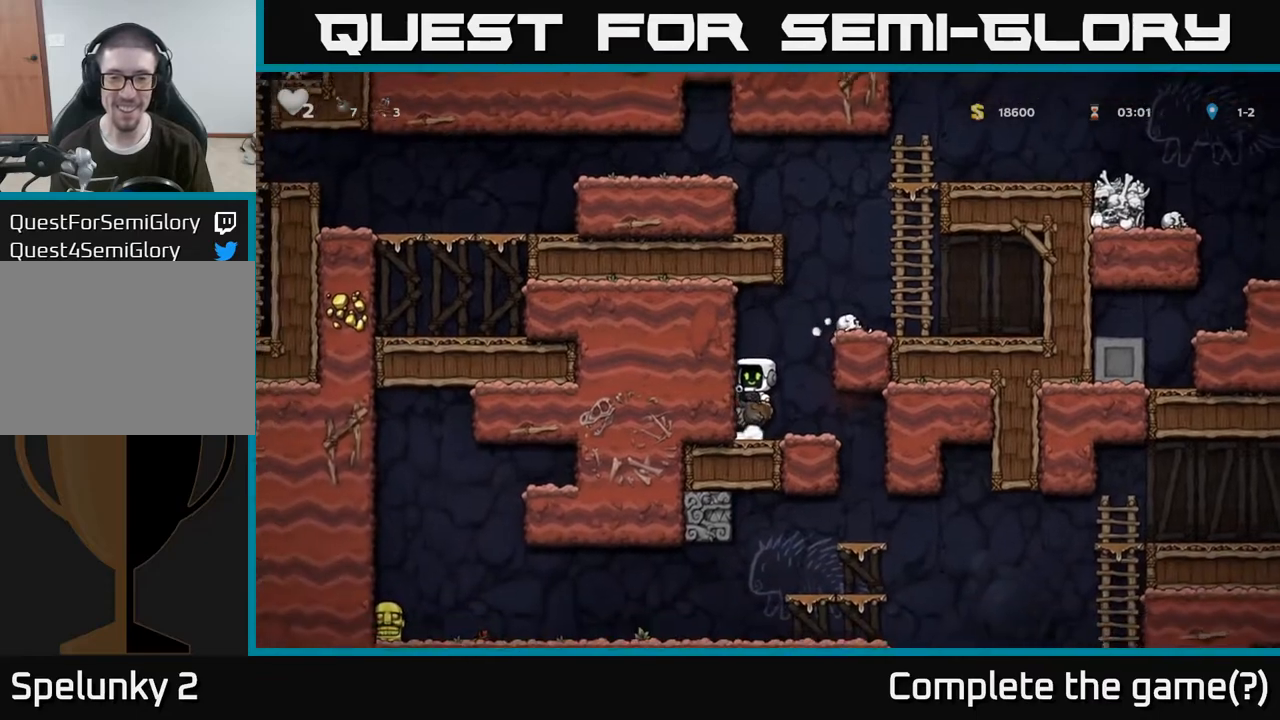
{"dt_ms": 1000, "buttons": [], "right_stick": "center"}
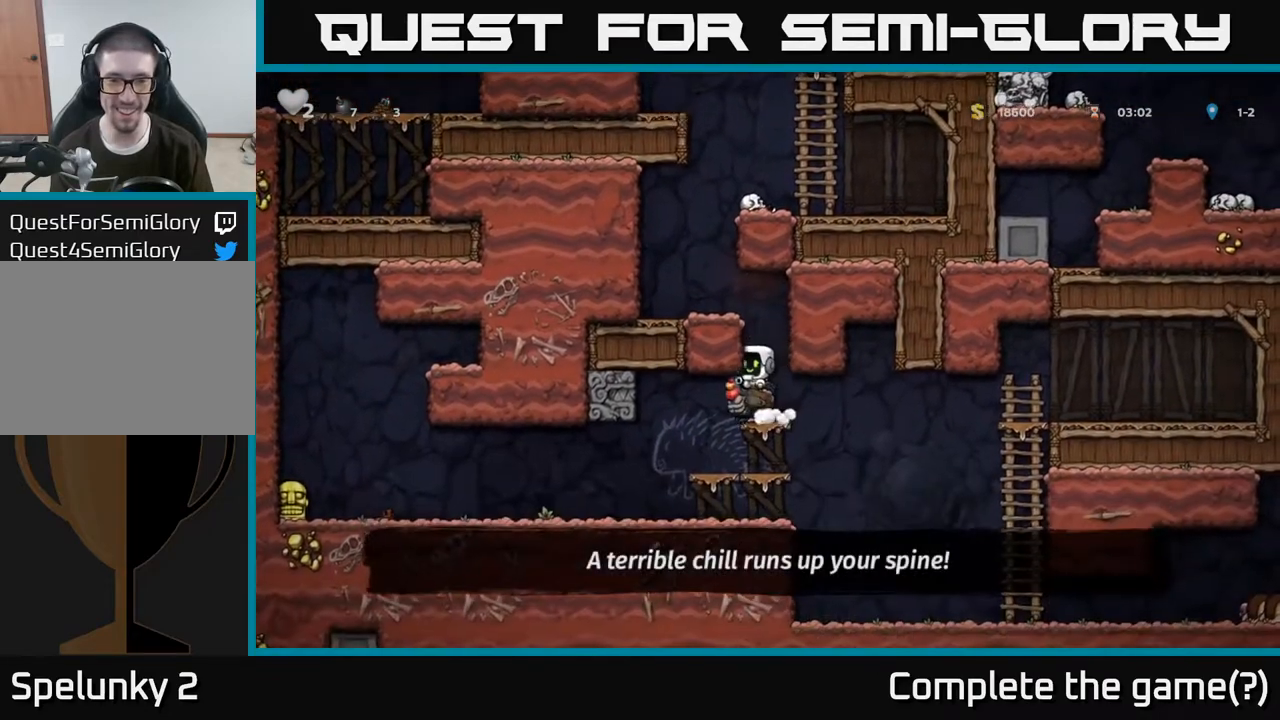
{"dt_ms": 500, "buttons": [], "right_stick": "center", "events": []}
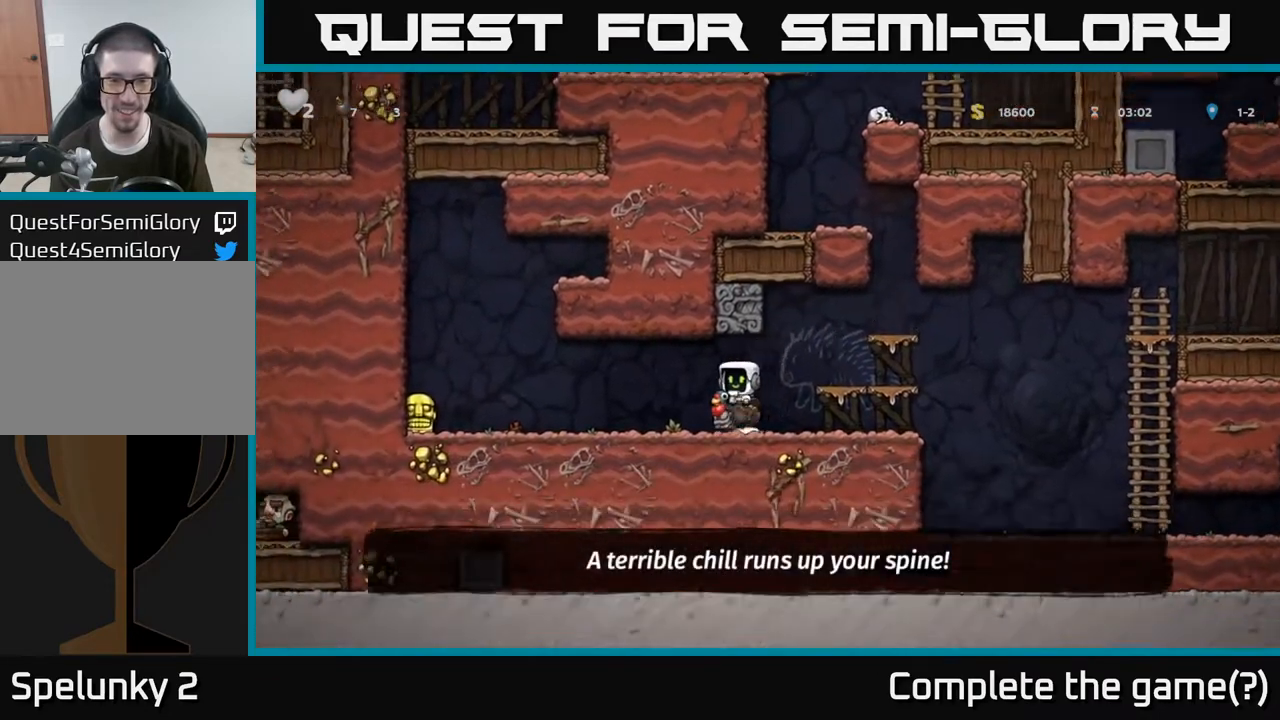
{"dt_ms": 500, "buttons": ["A"], "right_stick": "center", "events": [[67, "A", "down"], [133, "A", "up"], [500, "A", "down"]]}
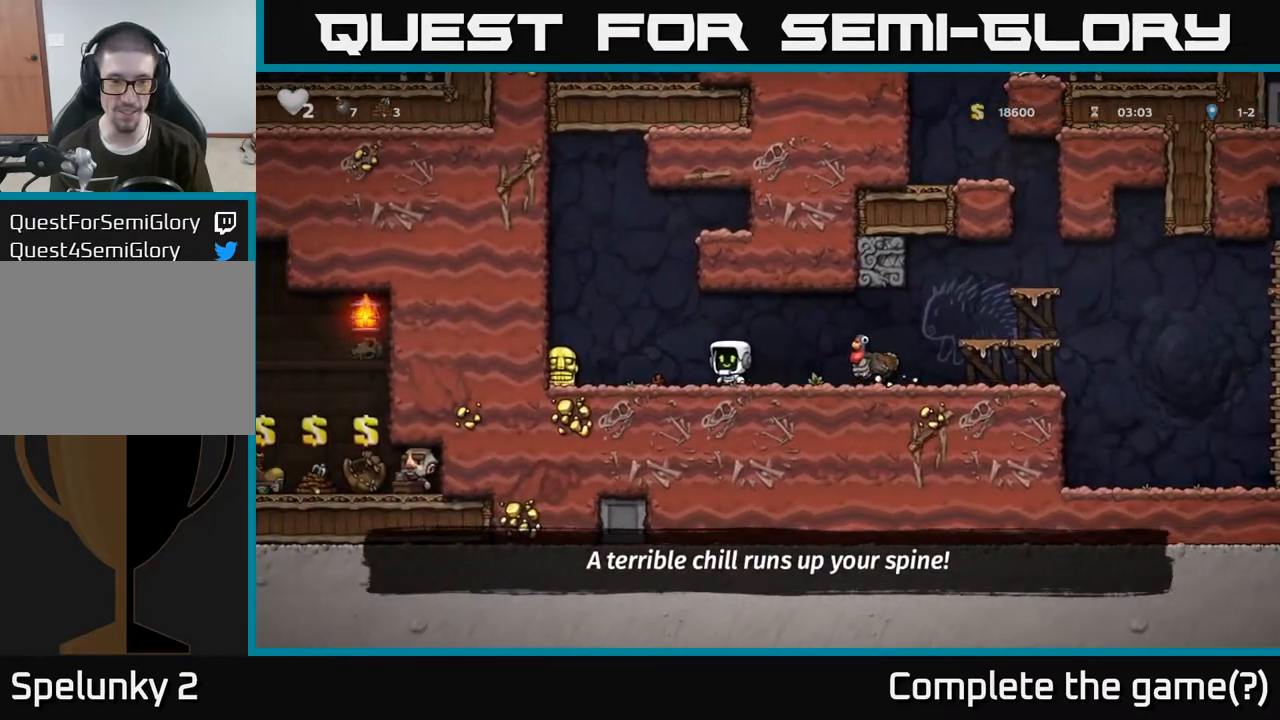
{"dt_ms": 500, "buttons": [], "right_stick": "center", "events": [[100, "A", "up"]]}
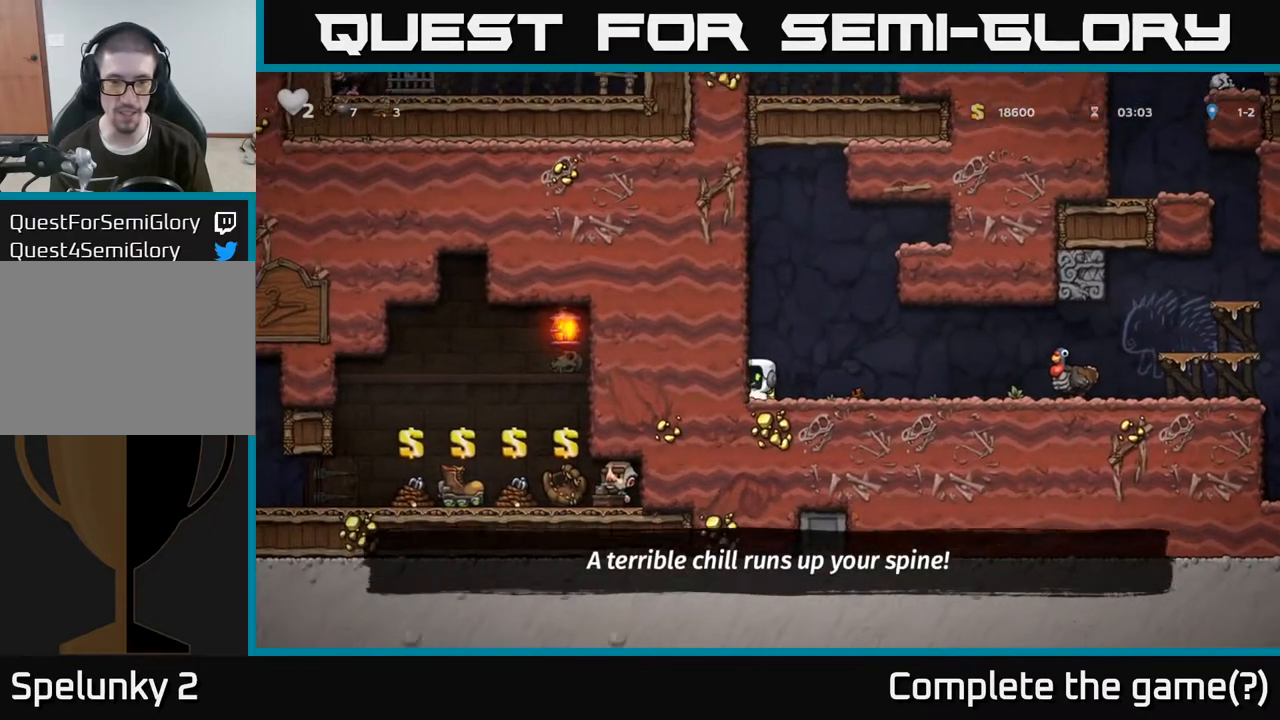
{"dt_ms": 500, "buttons": [], "right_stick": "center", "events": [[33, "X", "down"], [117, "X", "up"]]}
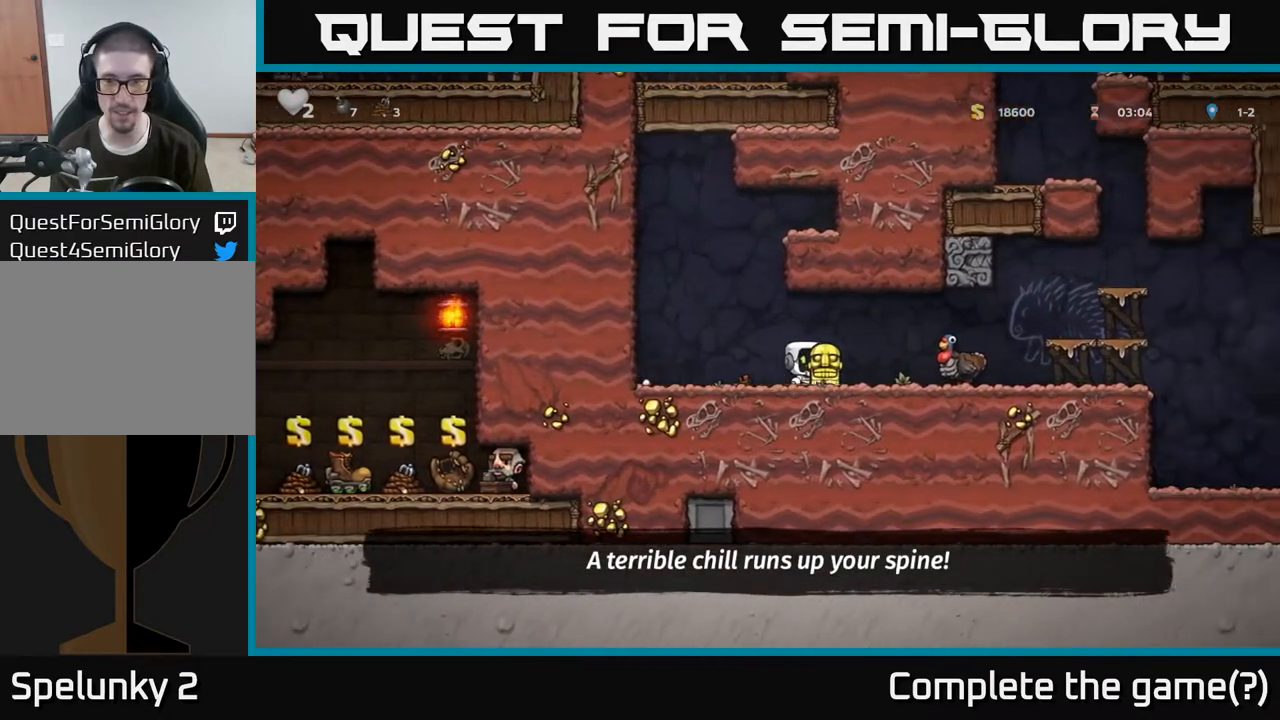
{"dt_ms": 500, "buttons": [], "right_stick": "center", "events": [[67, "A", "down"], [150, "A", "up"]]}
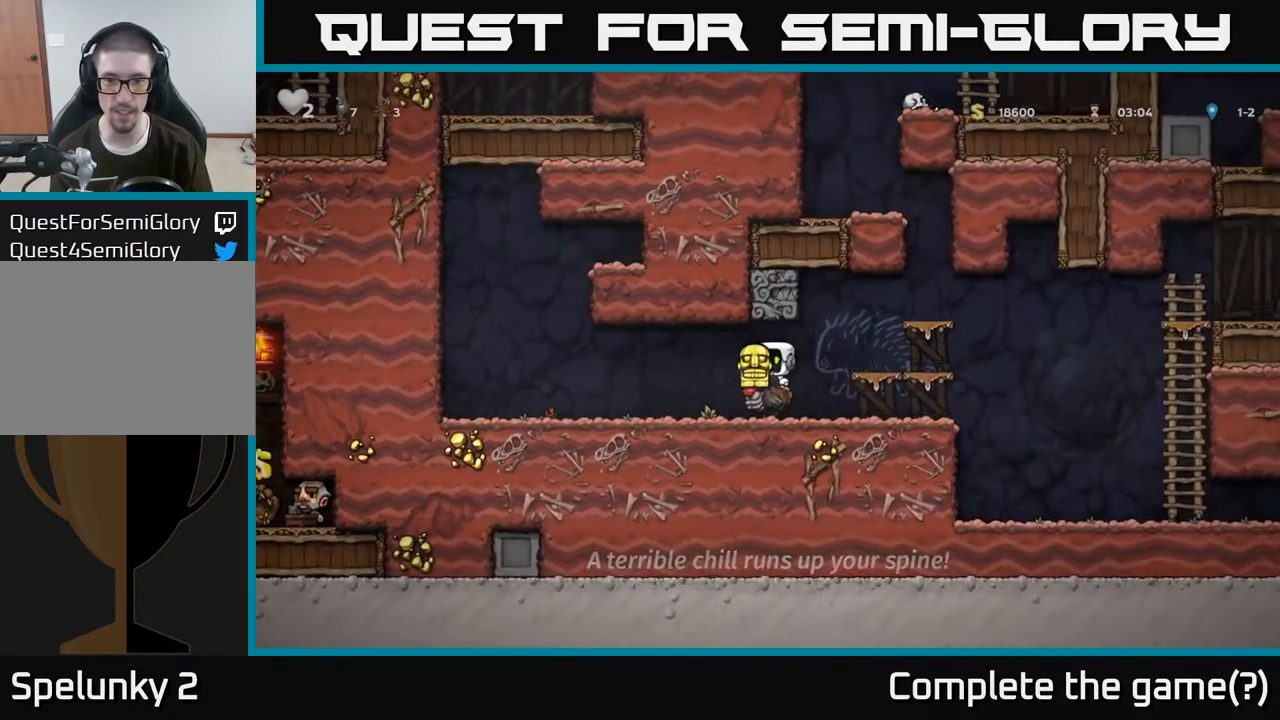
{"dt_ms": 1000, "buttons": [], "right_stick": "center"}
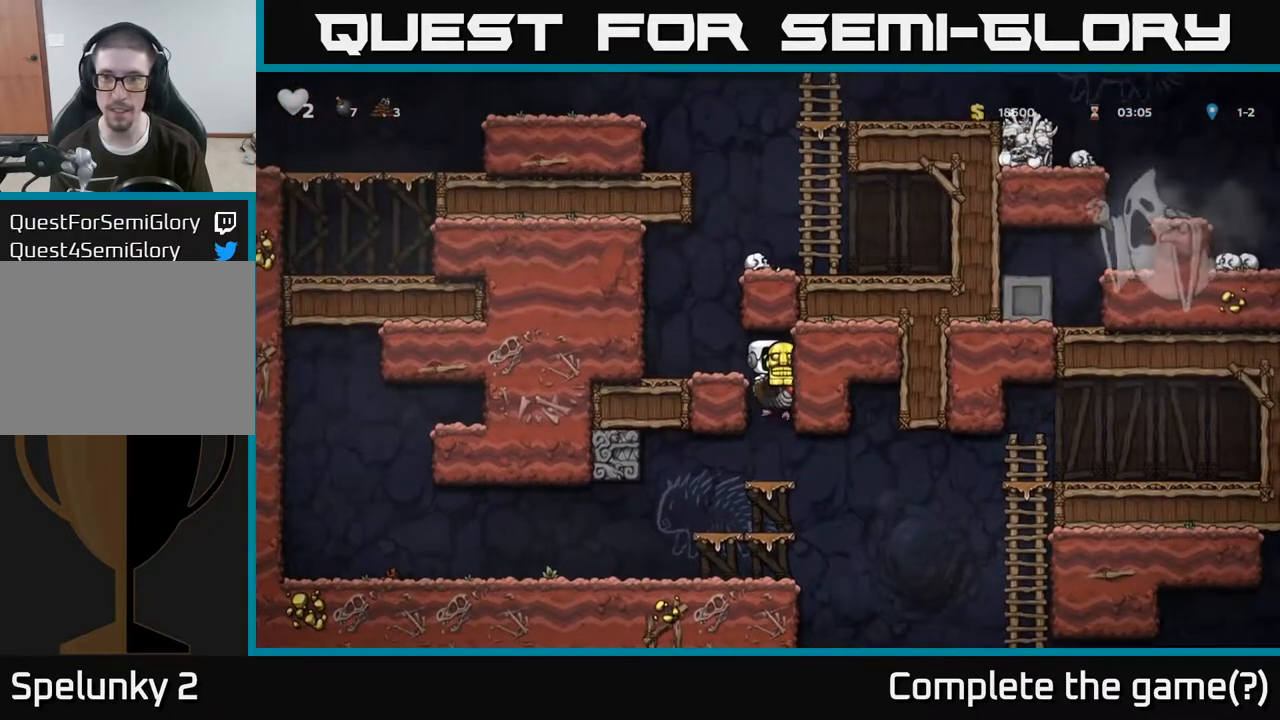
{"dt_ms": 500, "buttons": ["A"], "right_stick": "center", "events": [[267, "A", "down"], [367, "A", "up"], [417, "A", "down"]]}
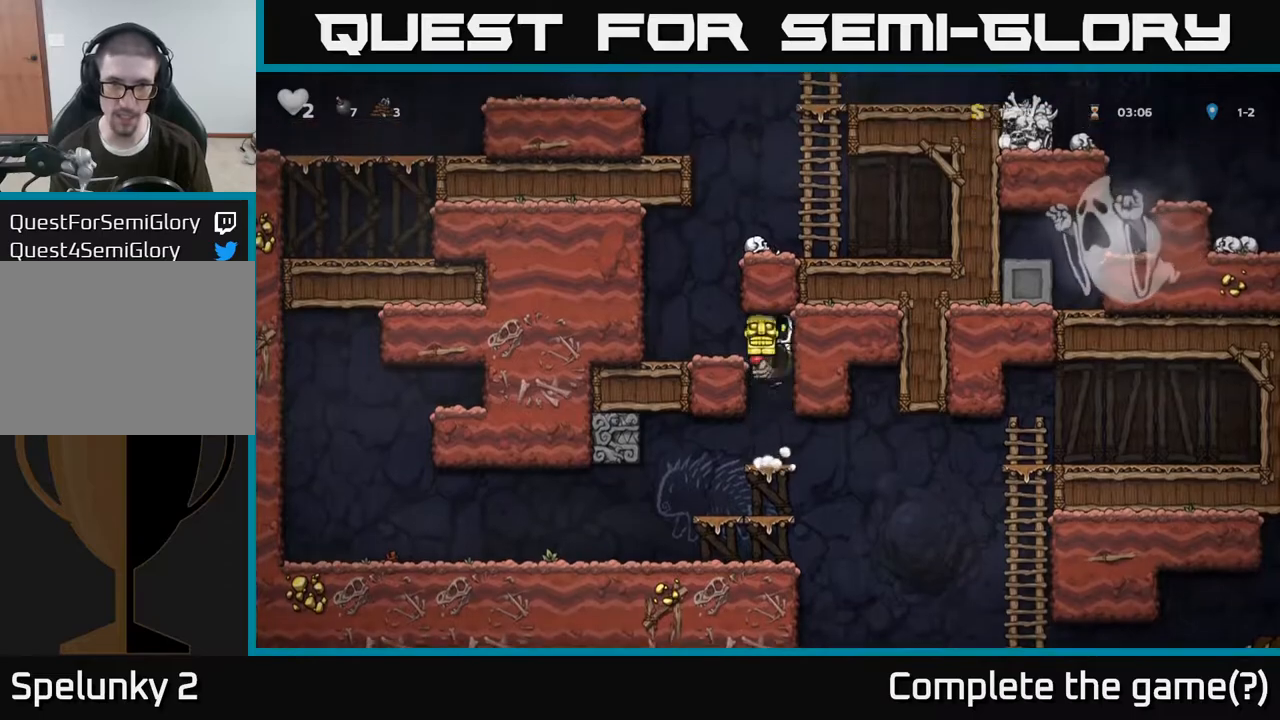
{"dt_ms": 500, "buttons": [], "right_stick": "center", "events": [[50, "A", "up"], [300, "A", "down"], [483, "A", "up"]]}
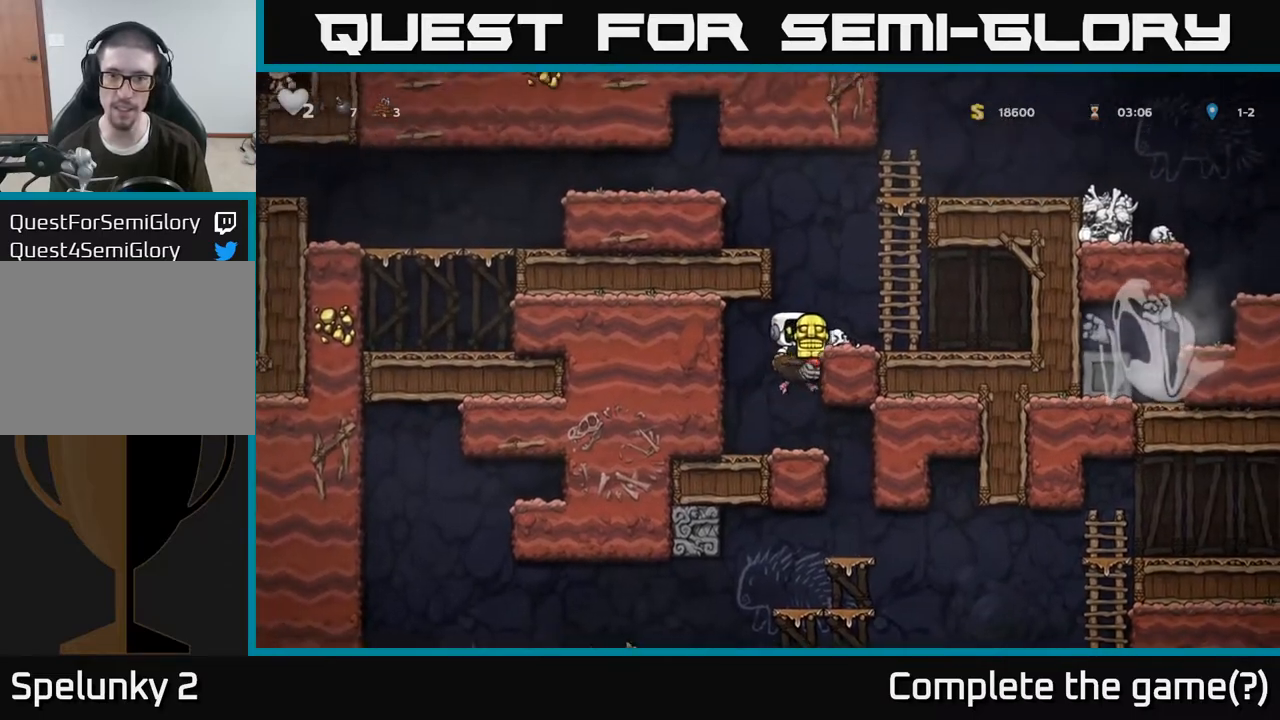
{"dt_ms": 500, "buttons": [], "right_stick": "center", "events": [[17, "A", "down"], [167, "A", "up"]]}
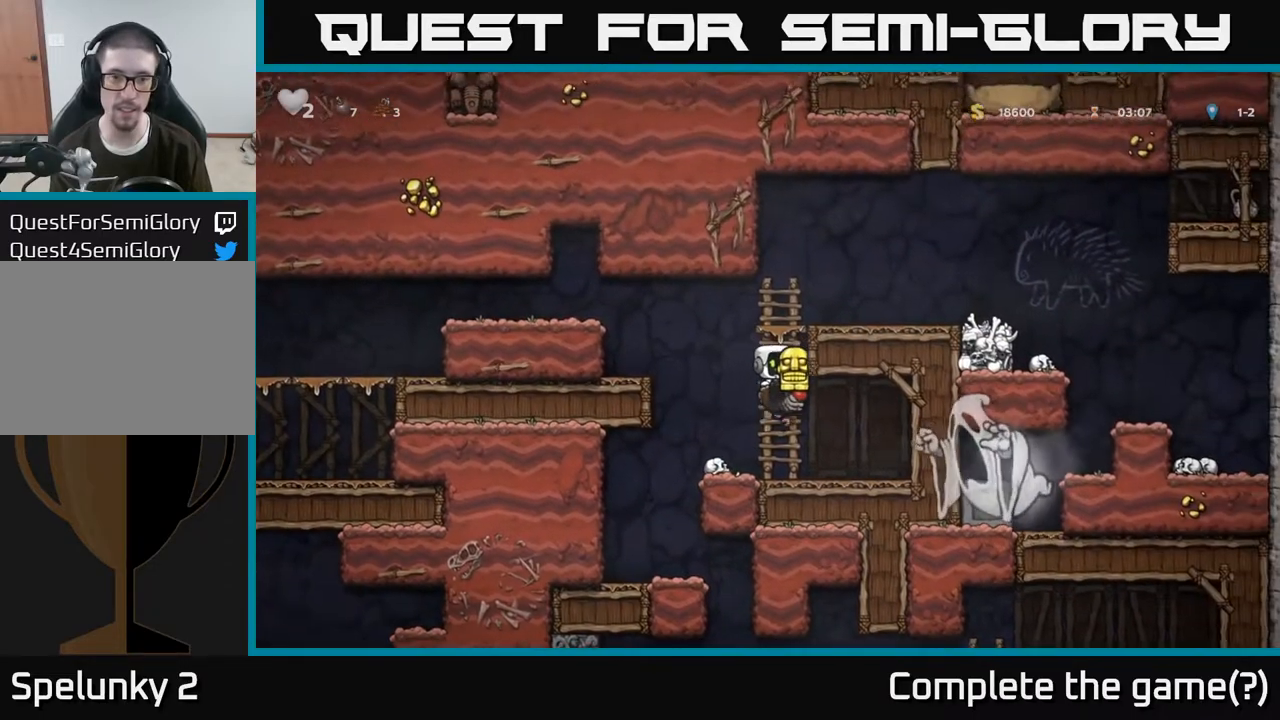
{"dt_ms": 500, "buttons": ["A"], "right_stick": "center", "events": [[250, "A", "down"], [400, "A", "up"], [467, "A", "down"]]}
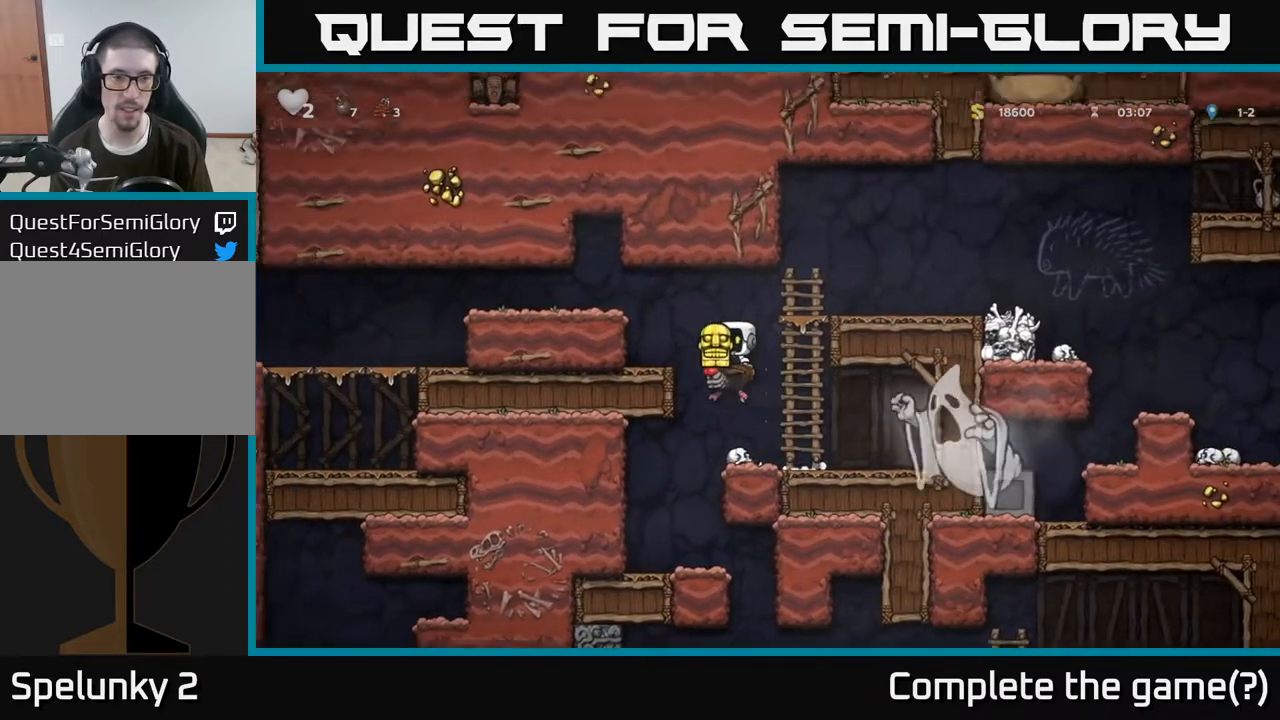
{"dt_ms": 500, "buttons": [], "right_stick": "center", "events": [[167, "A", "up"]]}
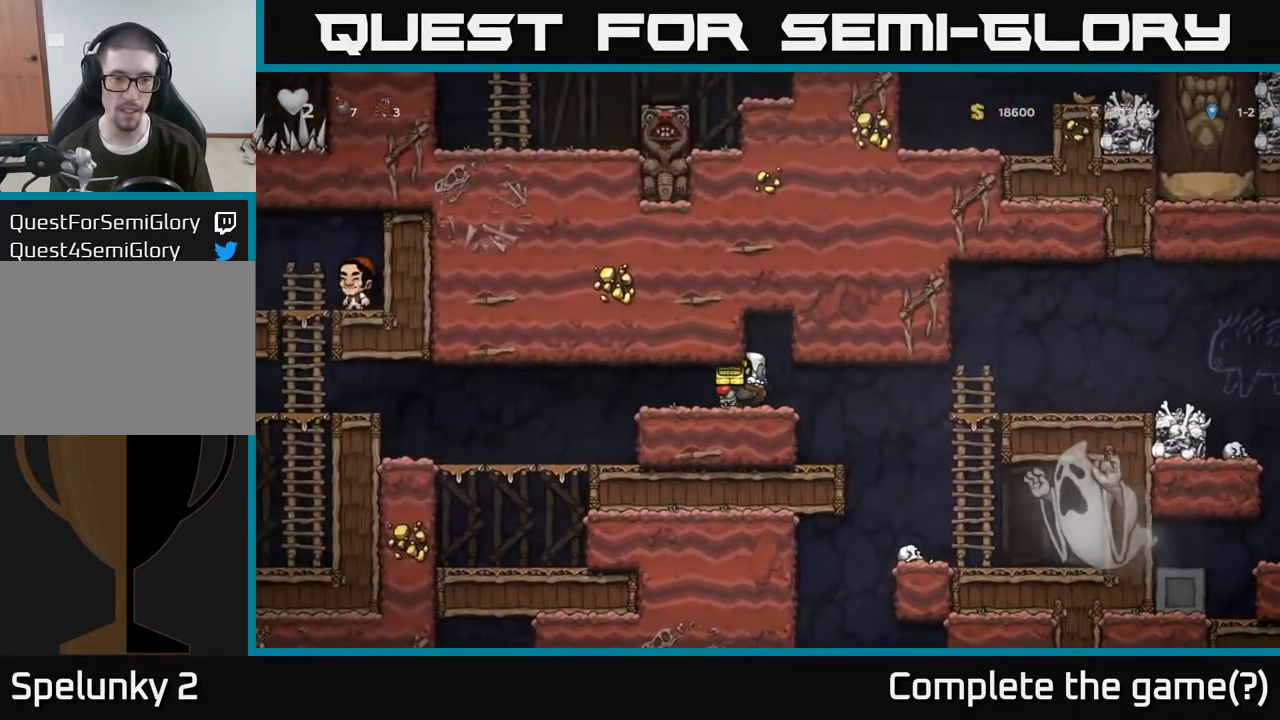
{"dt_ms": 500, "buttons": [], "right_stick": "center", "events": []}
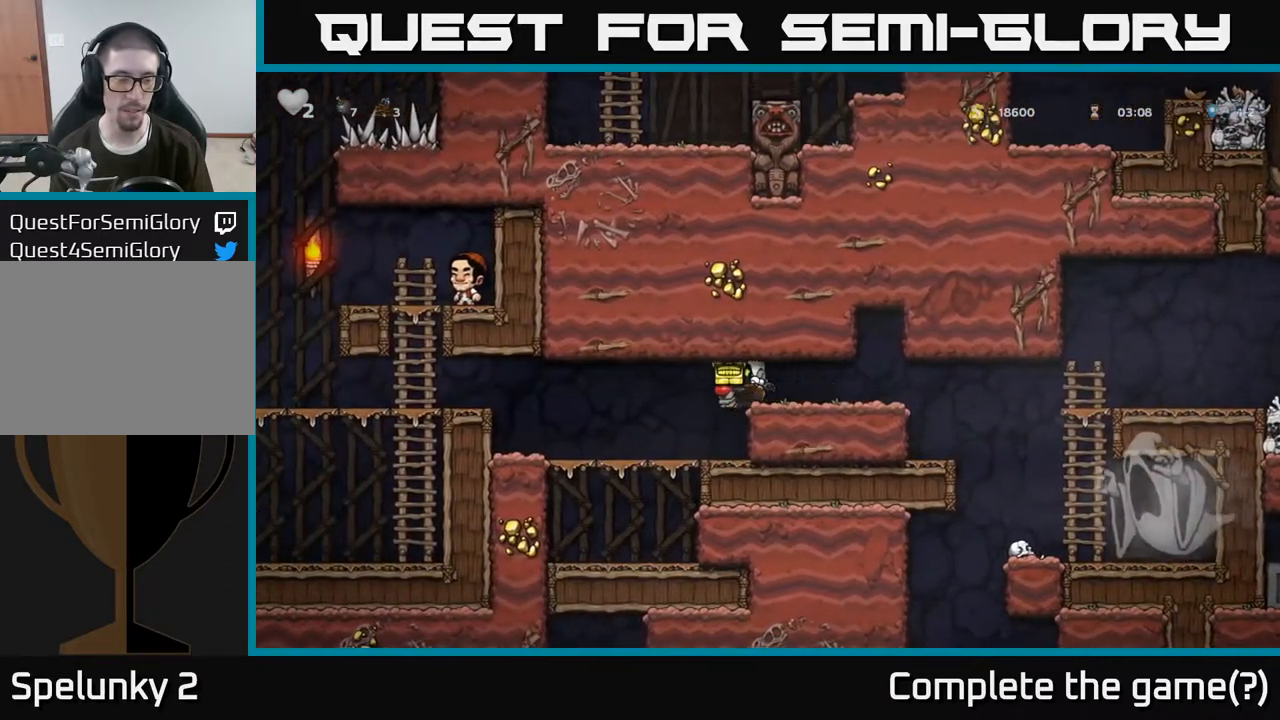
{"dt_ms": 500, "buttons": ["A"], "right_stick": "center", "events": [[400, "A", "down"]]}
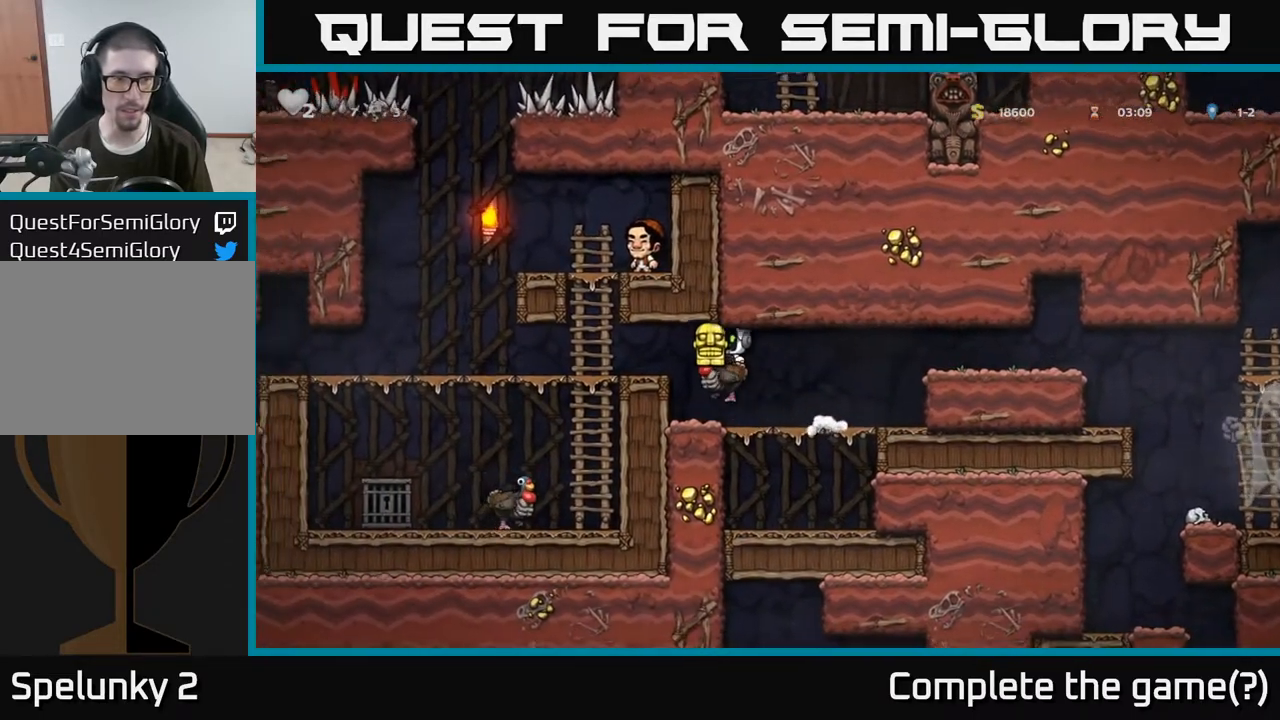
{"dt_ms": 500, "buttons": [], "right_stick": "center", "events": [[117, "A", "up"]]}
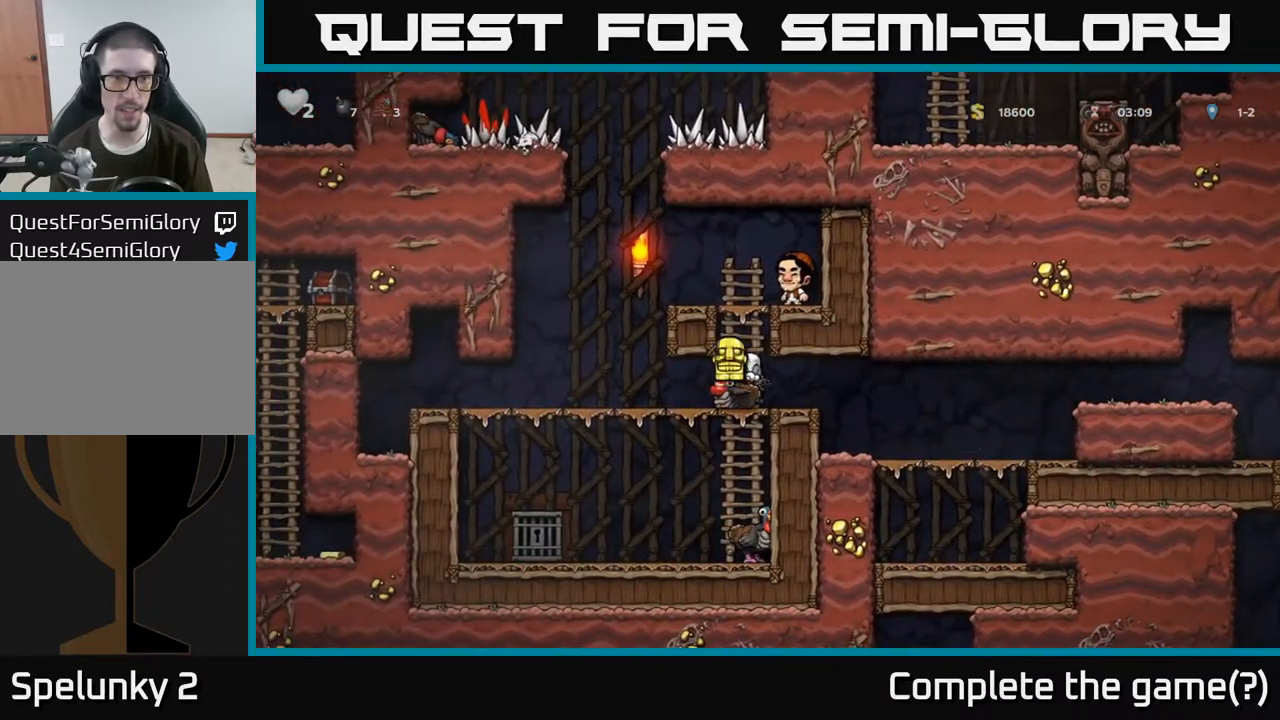
{"dt_ms": 500, "buttons": ["A"], "right_stick": "center", "events": [[483, "A", "down"]]}